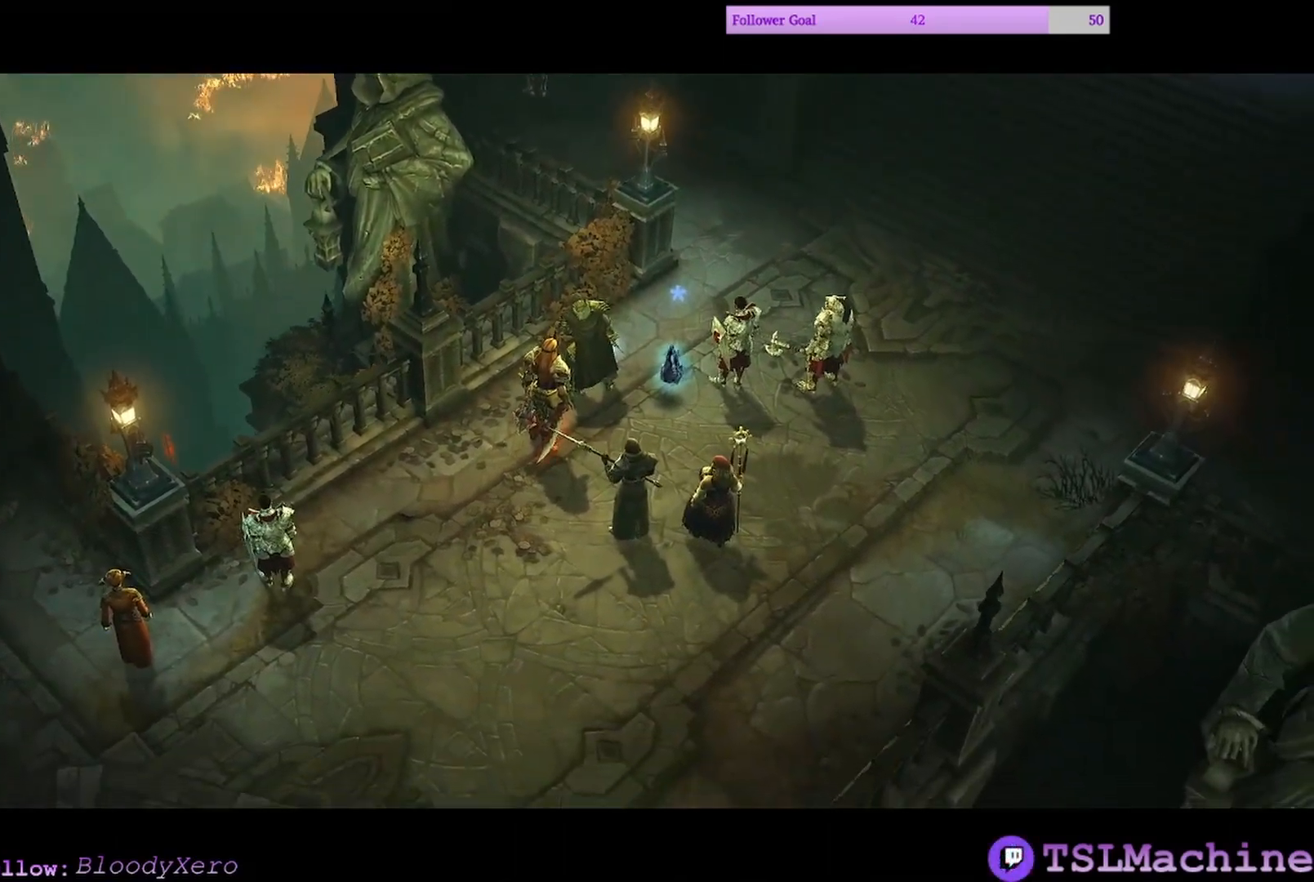
Gameplay with keyboard and mouse; each line is a JSON object with the keys and mouse buttons held at the frame after it. "events" lists presses ("down") and releases ("up") of "1", "2", "3", "4", "a", "alt", "c", "caps_lock", "ctrl", "d", "e", "escape", "f", "f1", "g", "q", "r", "s", "shift", "space", "tab", "tilde", "v", "w", "x", "z", "mouse_left", "mouse_wheel" and "mouse_right" between this image and that frame as [ms after this image, input, new state], when the widget could be followed in between. "mouse_left", "mouse_wheel", "mouse_right" = the "left", "wheel", "right" buttons of the "mouse" list. No other keys are recorded. "wheel" means that the mouse wheel is clicked or scrolled. Mouse movement is not recorded.
{"keys": [], "mouse": ["left"], "events": [[467, "mouse_left", "down"]]}
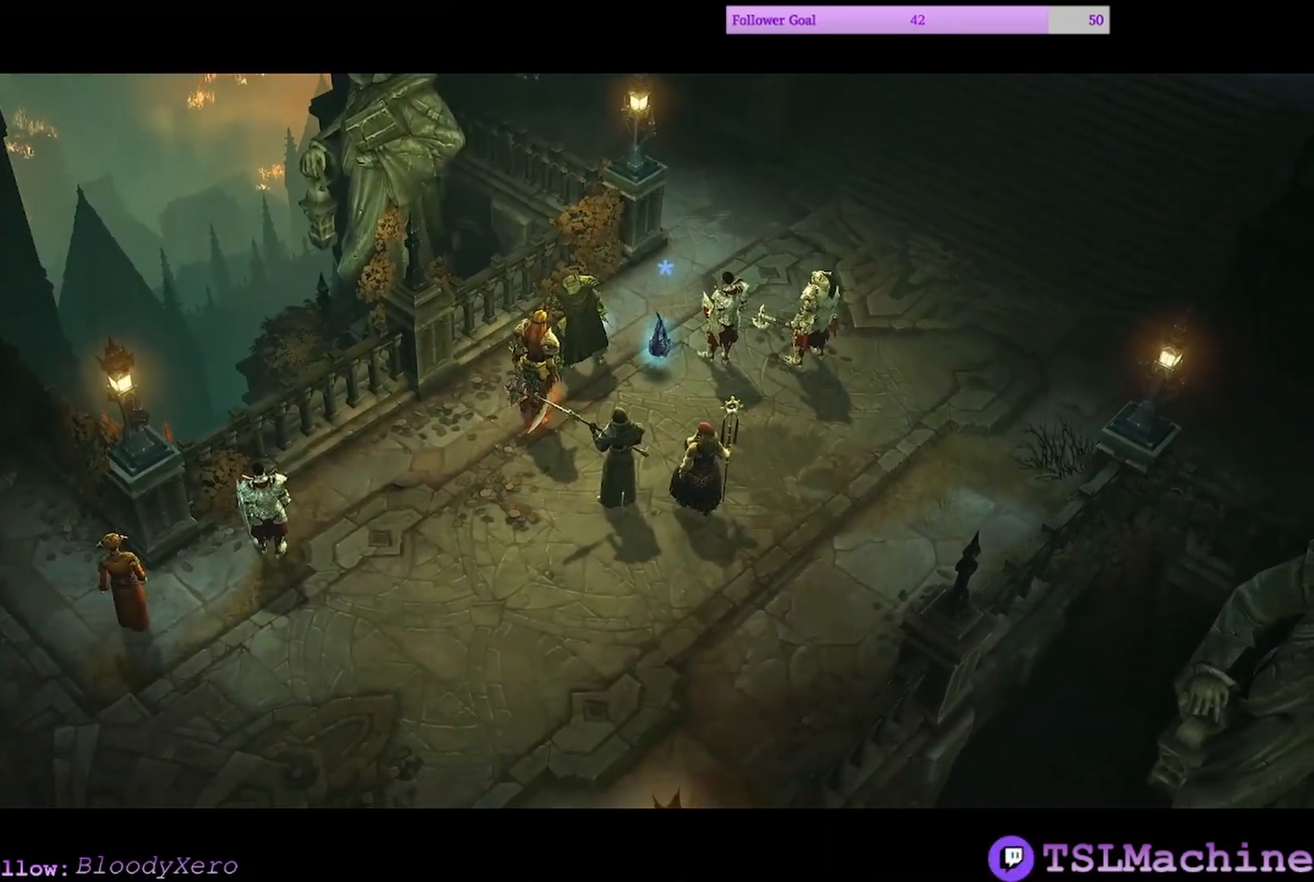
{"keys": [], "mouse": [], "events": [[217, "mouse_left", "up"]]}
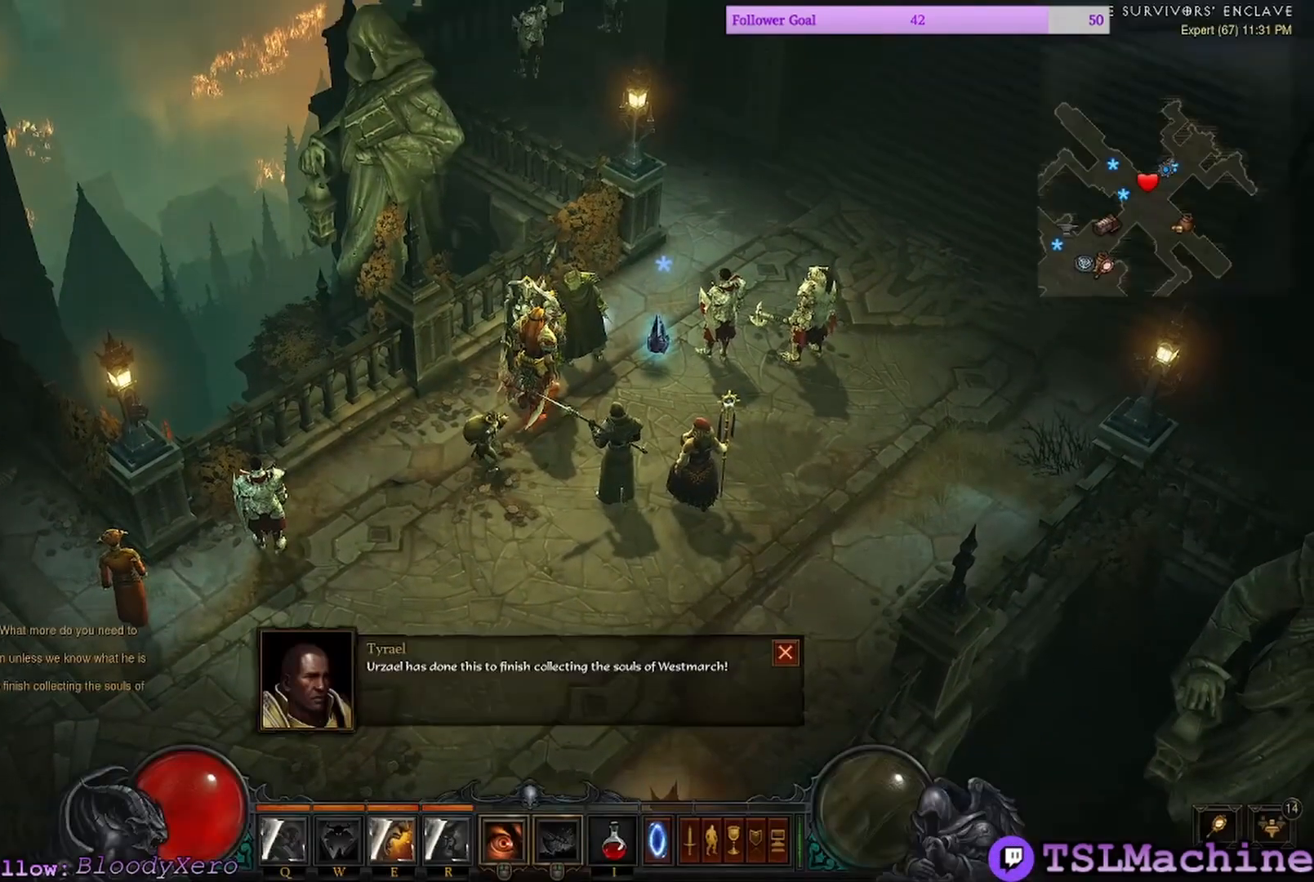
{"keys": [], "mouse": [], "events": []}
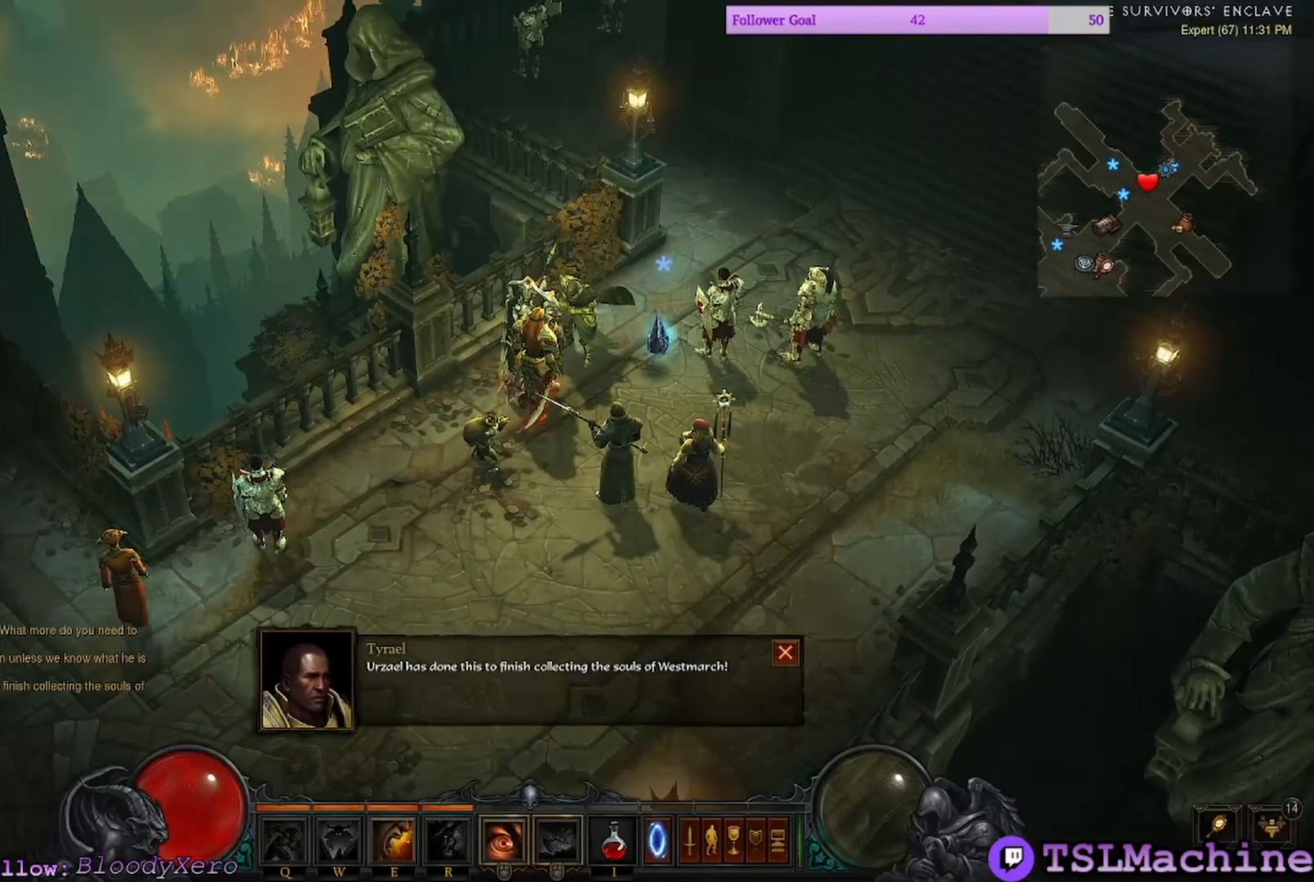
{"keys": [], "mouse": [], "events": [[150, "mouse_left", "down"], [433, "mouse_left", "up"]]}
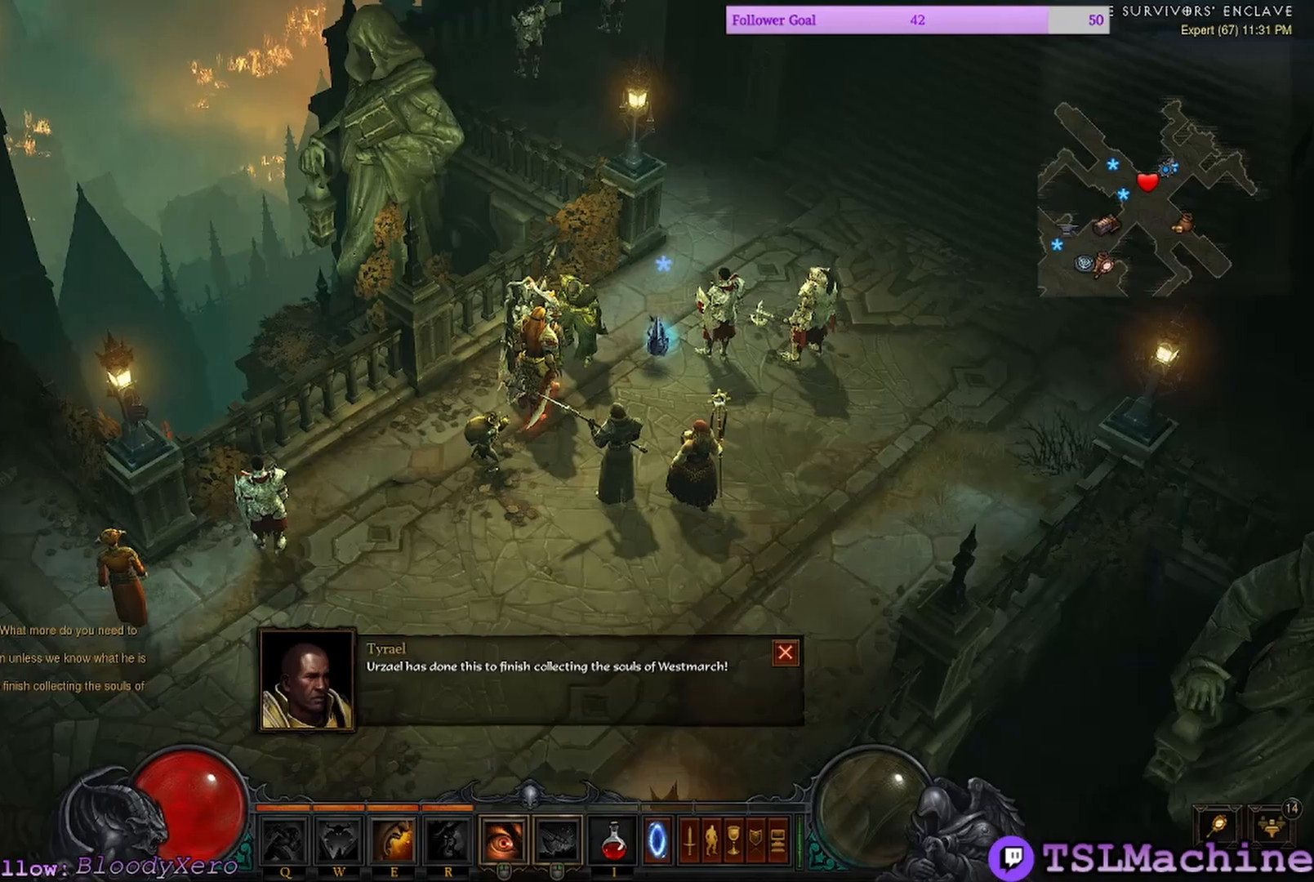
{"keys": [], "mouse": ["left"], "events": [[467, "mouse_left", "down"]]}
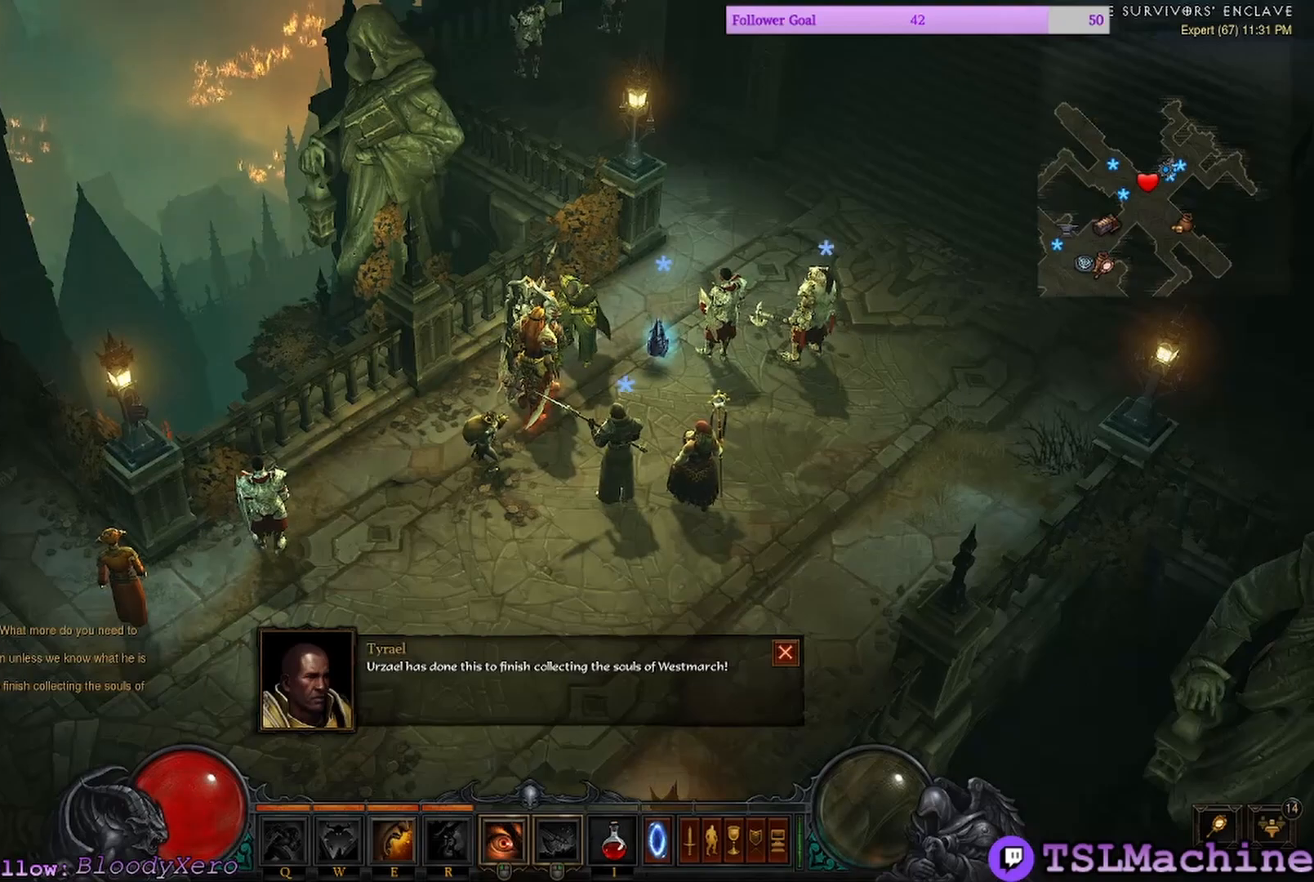
{"keys": [], "mouse": [], "events": [[267, "mouse_left", "up"]]}
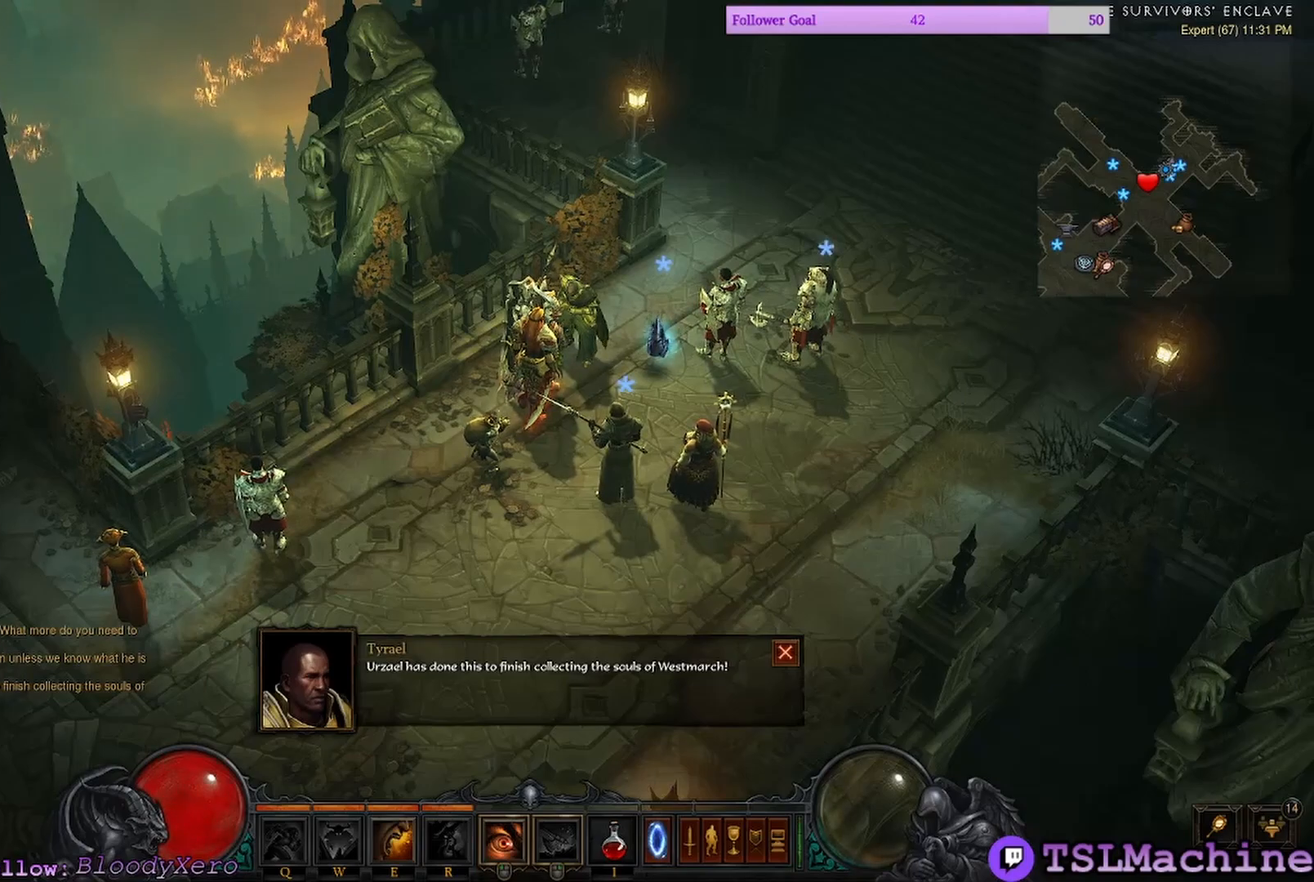
{"keys": [], "mouse": [], "events": []}
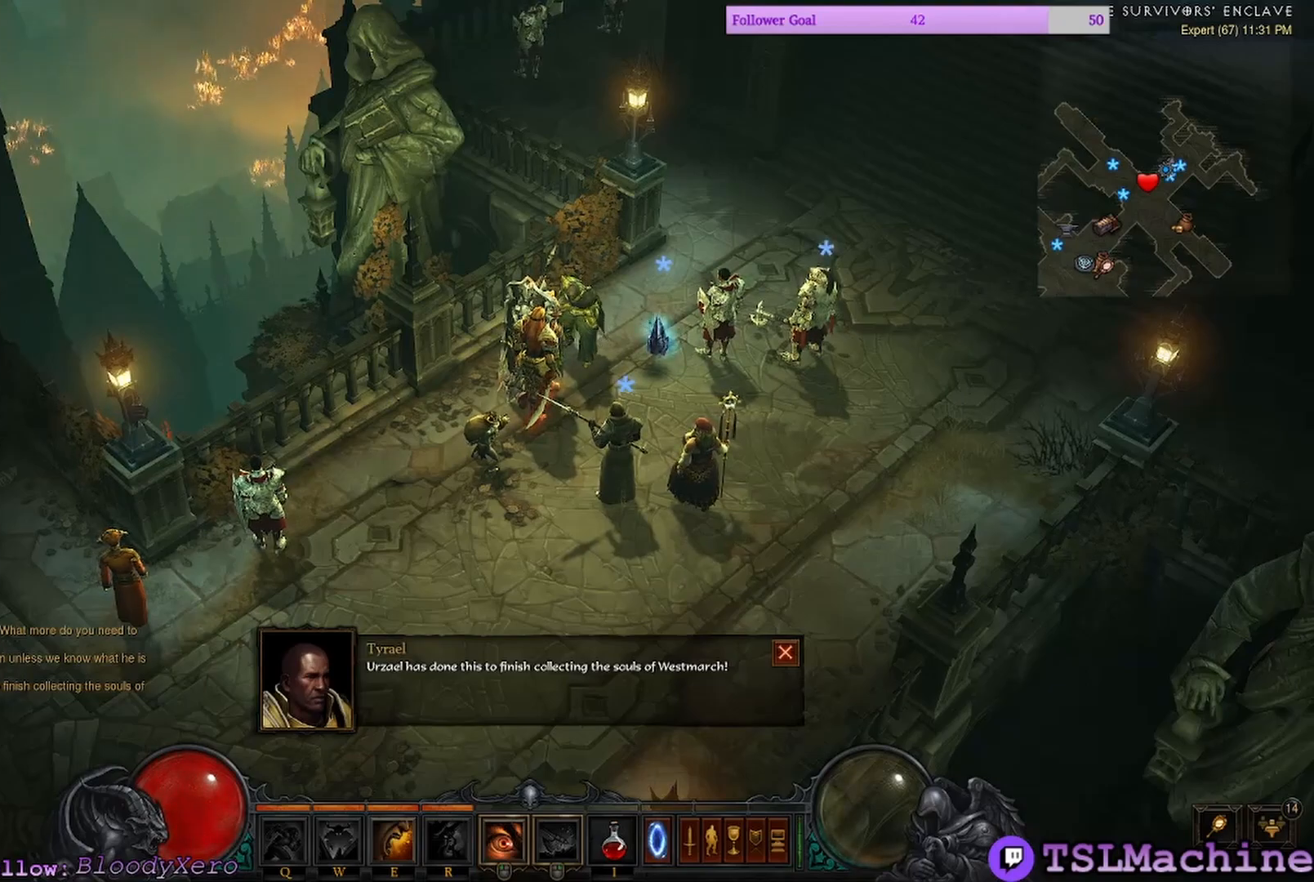
{"keys": [], "mouse": [], "events": []}
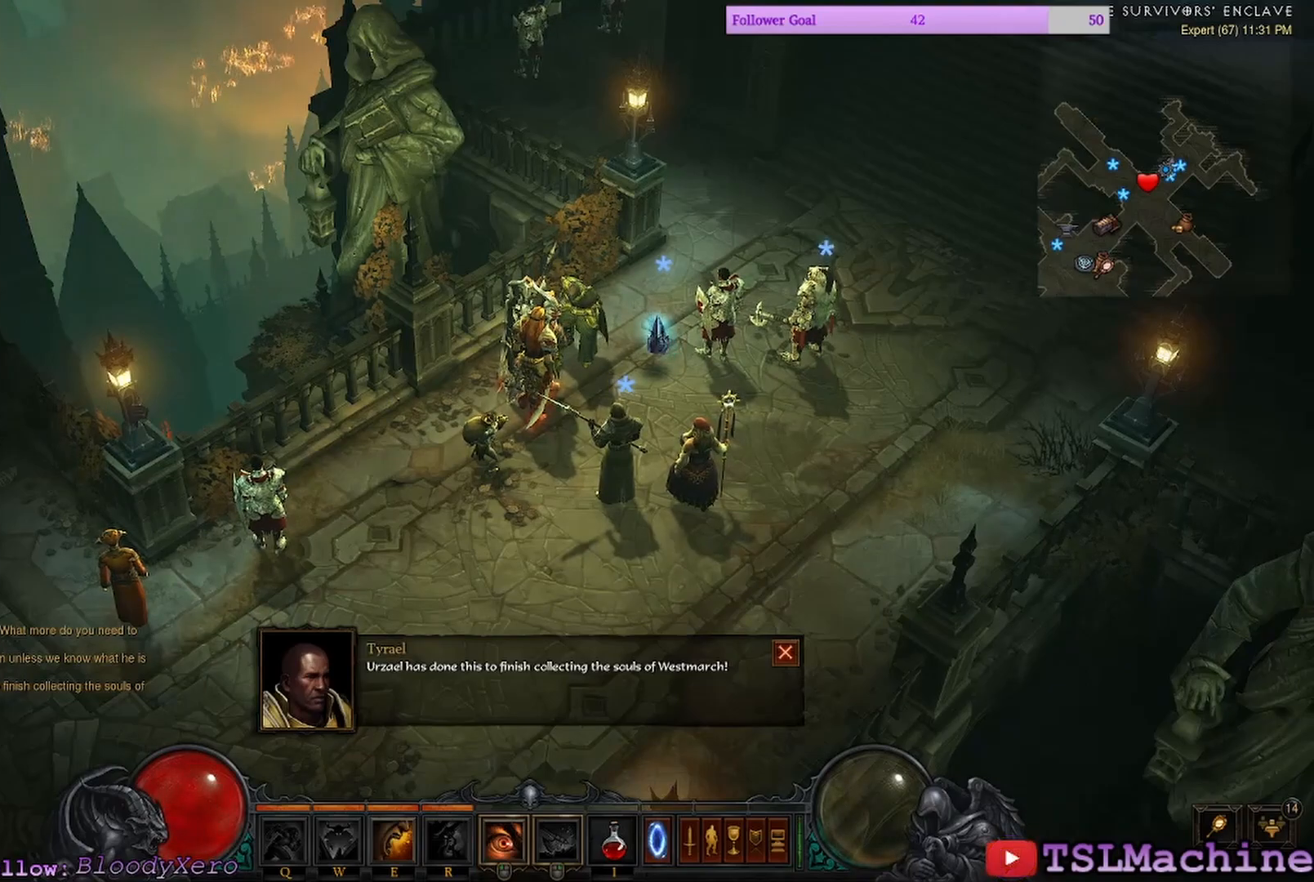
{"keys": [], "mouse": [], "events": []}
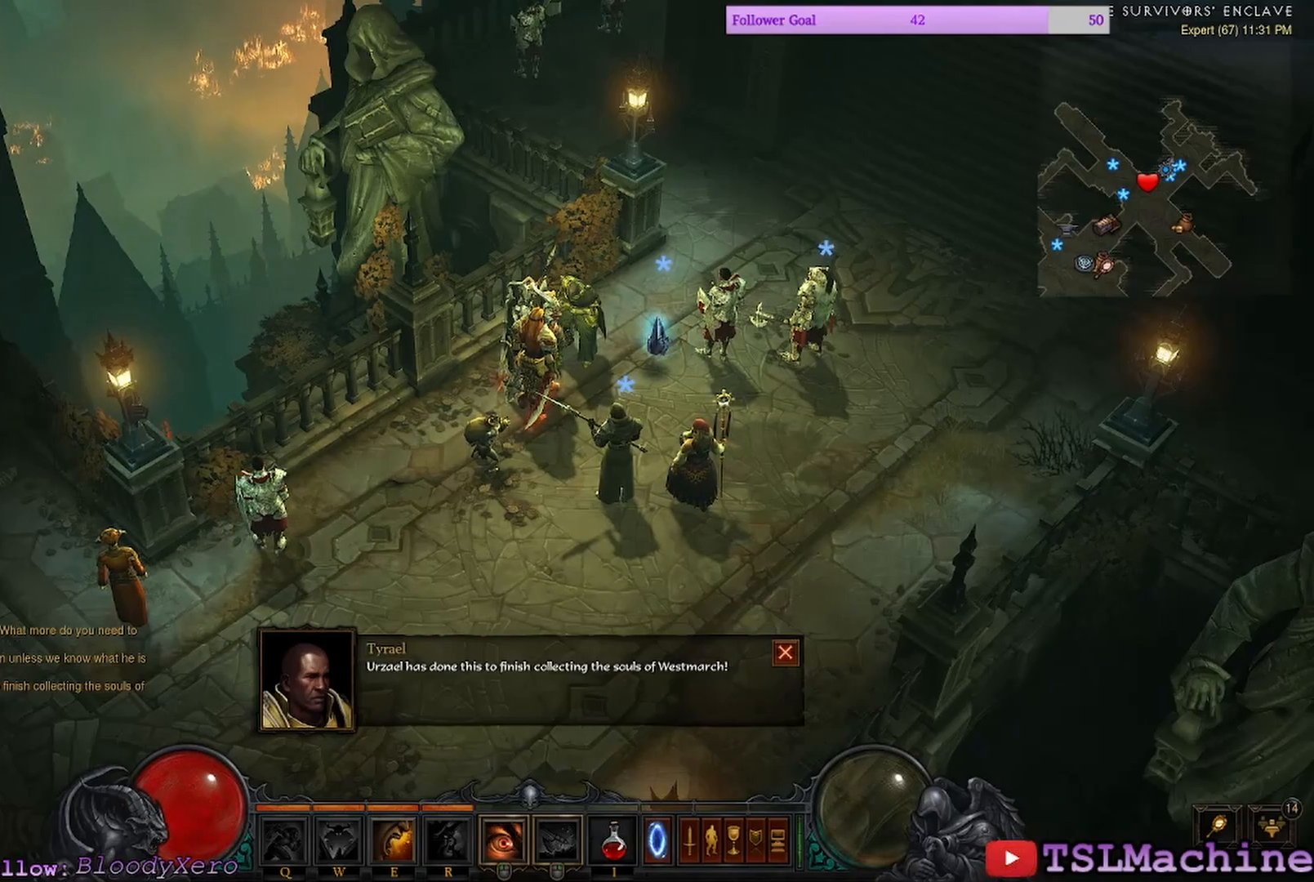
{"keys": [], "mouse": [], "events": []}
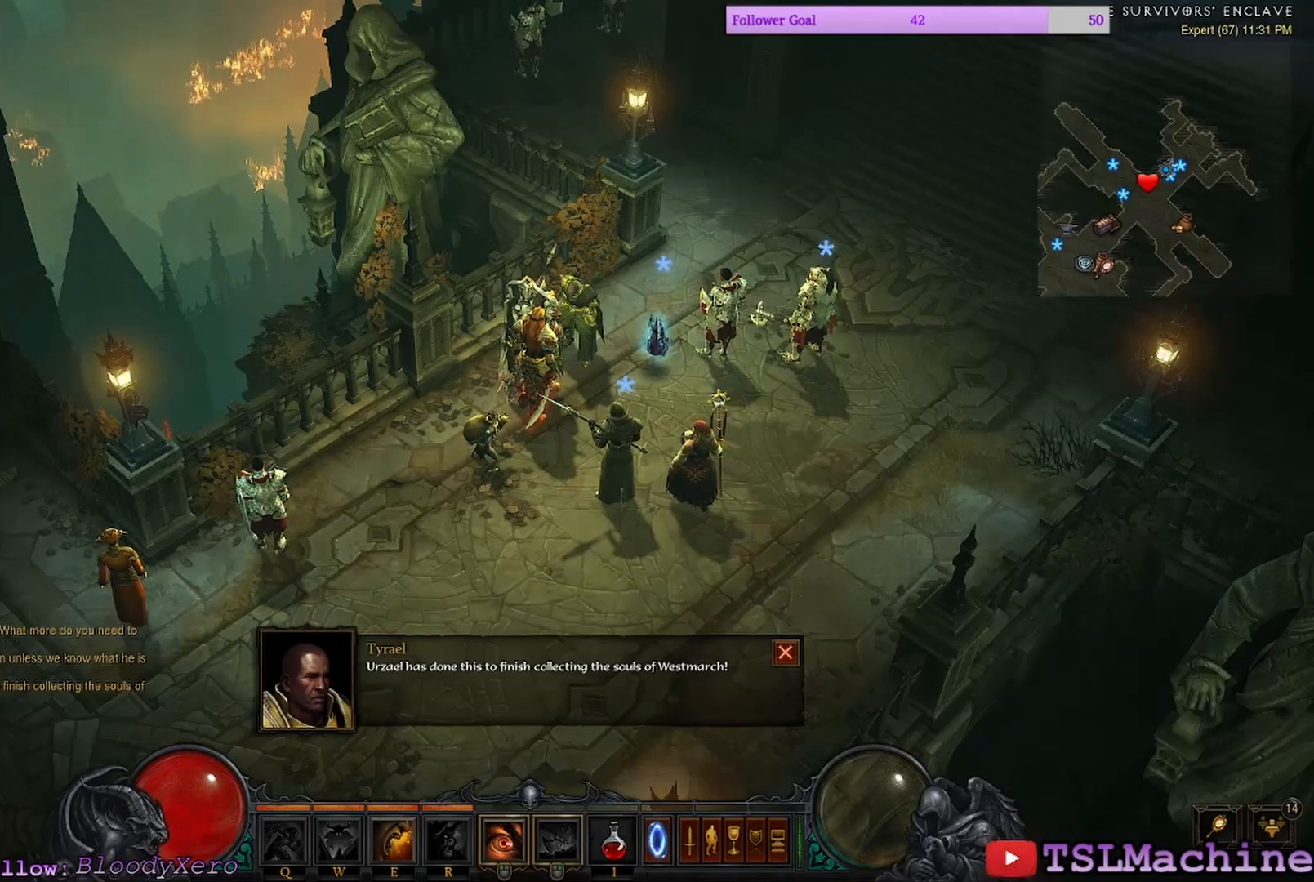
{"keys": [], "mouse": [], "events": [[117, "mouse_left", "down"], [400, "mouse_left", "up"]]}
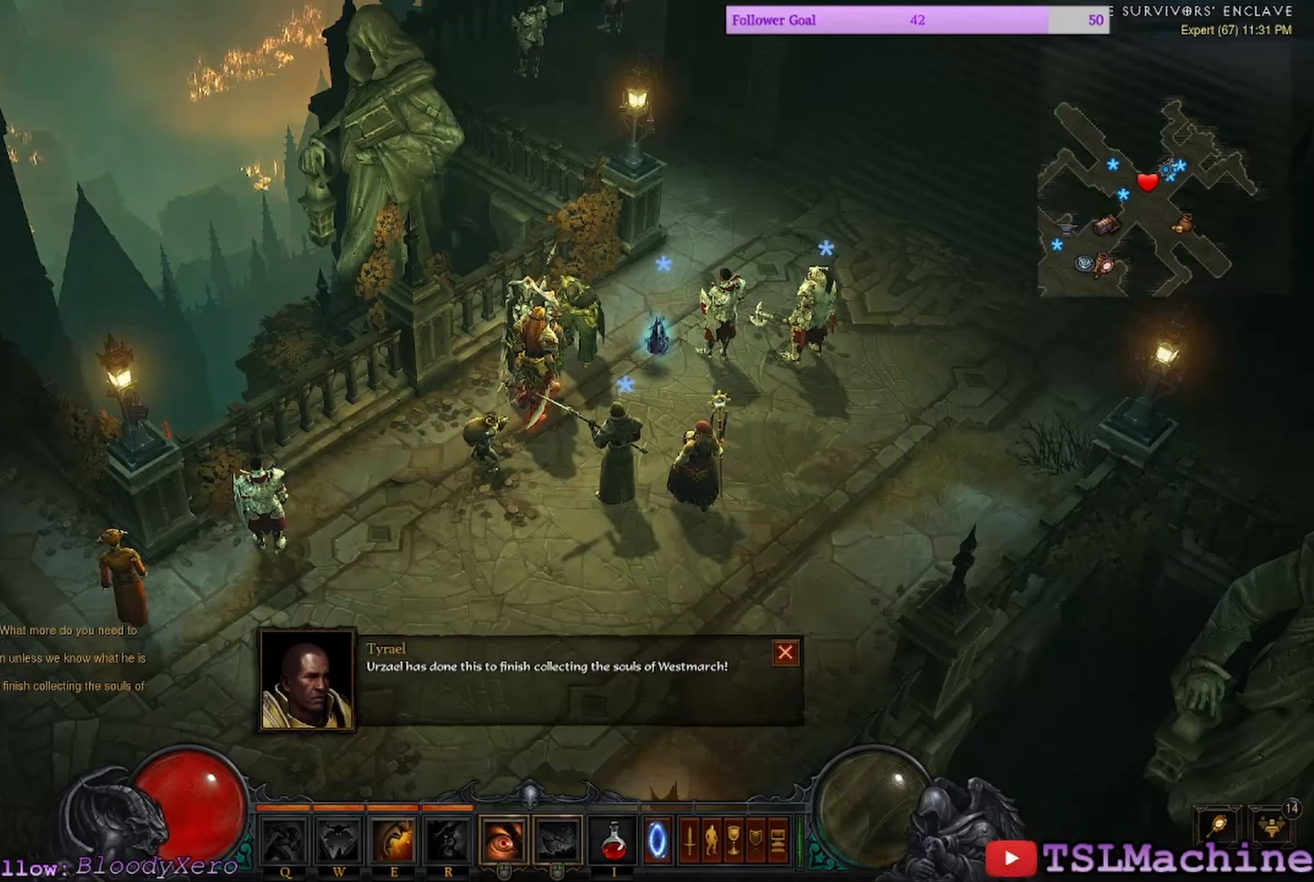
{"keys": [], "mouse": [], "events": []}
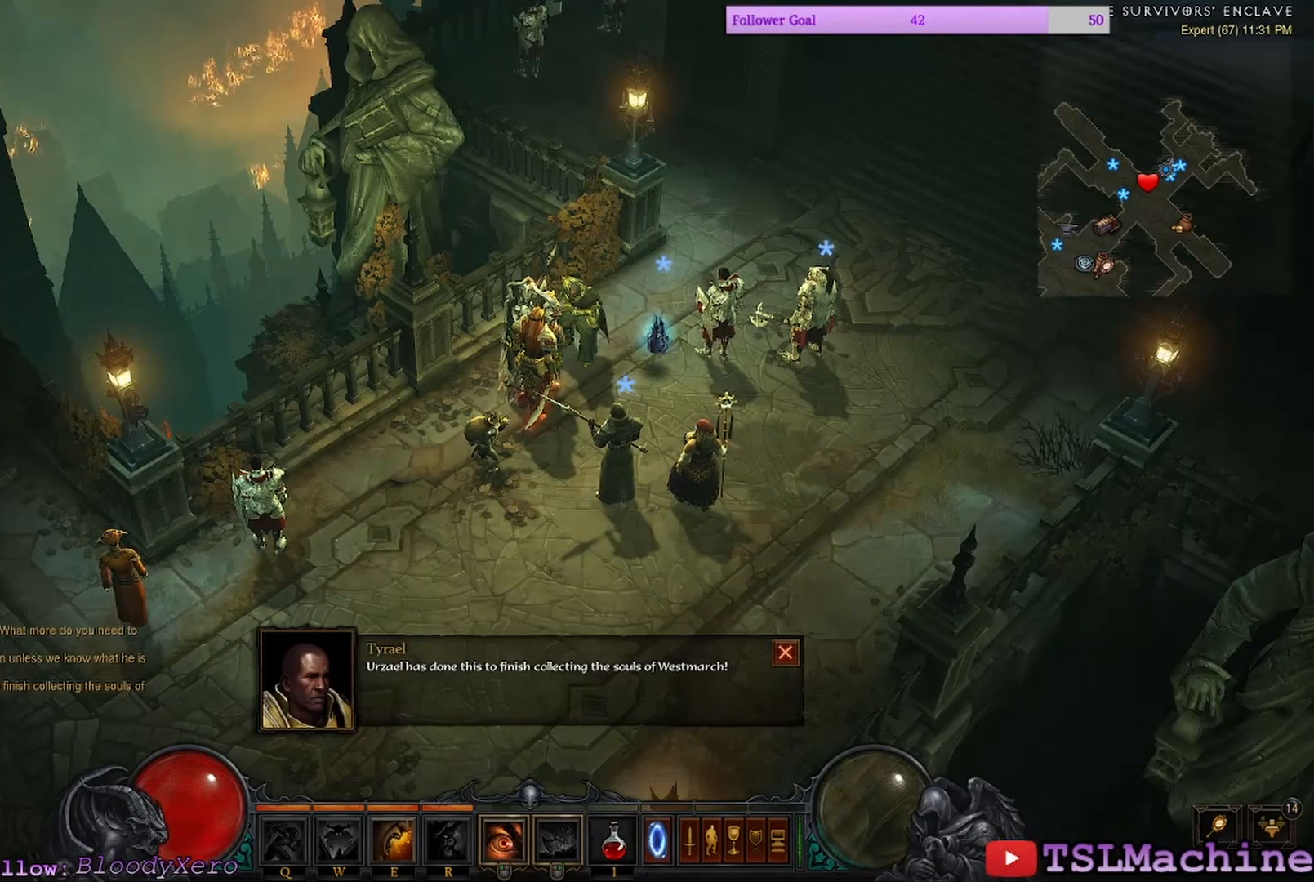
{"keys": [], "mouse": [], "events": [[150, "mouse_left", "down"], [433, "mouse_left", "up"]]}
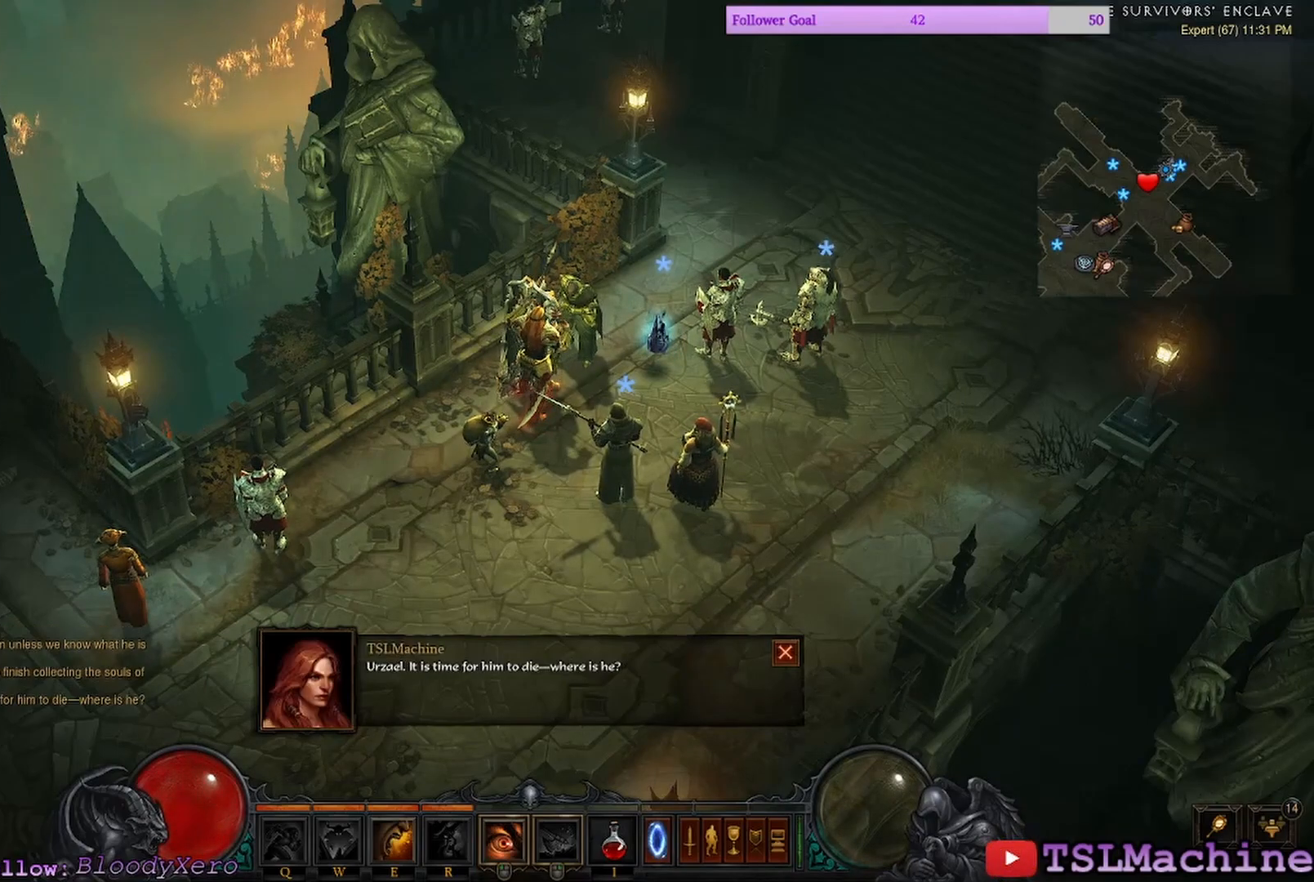
{"keys": [], "mouse": [], "events": []}
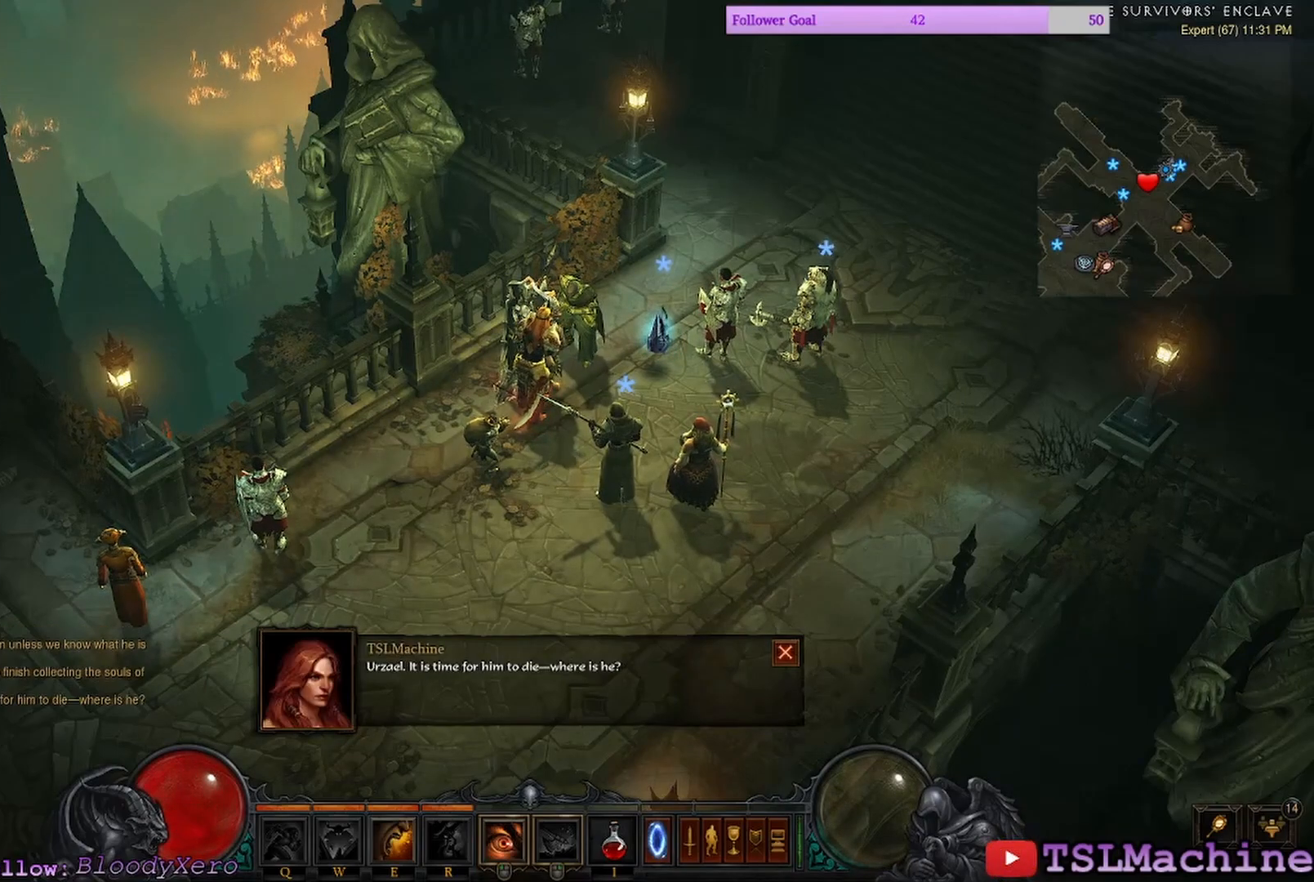
{"keys": [], "mouse": [], "events": []}
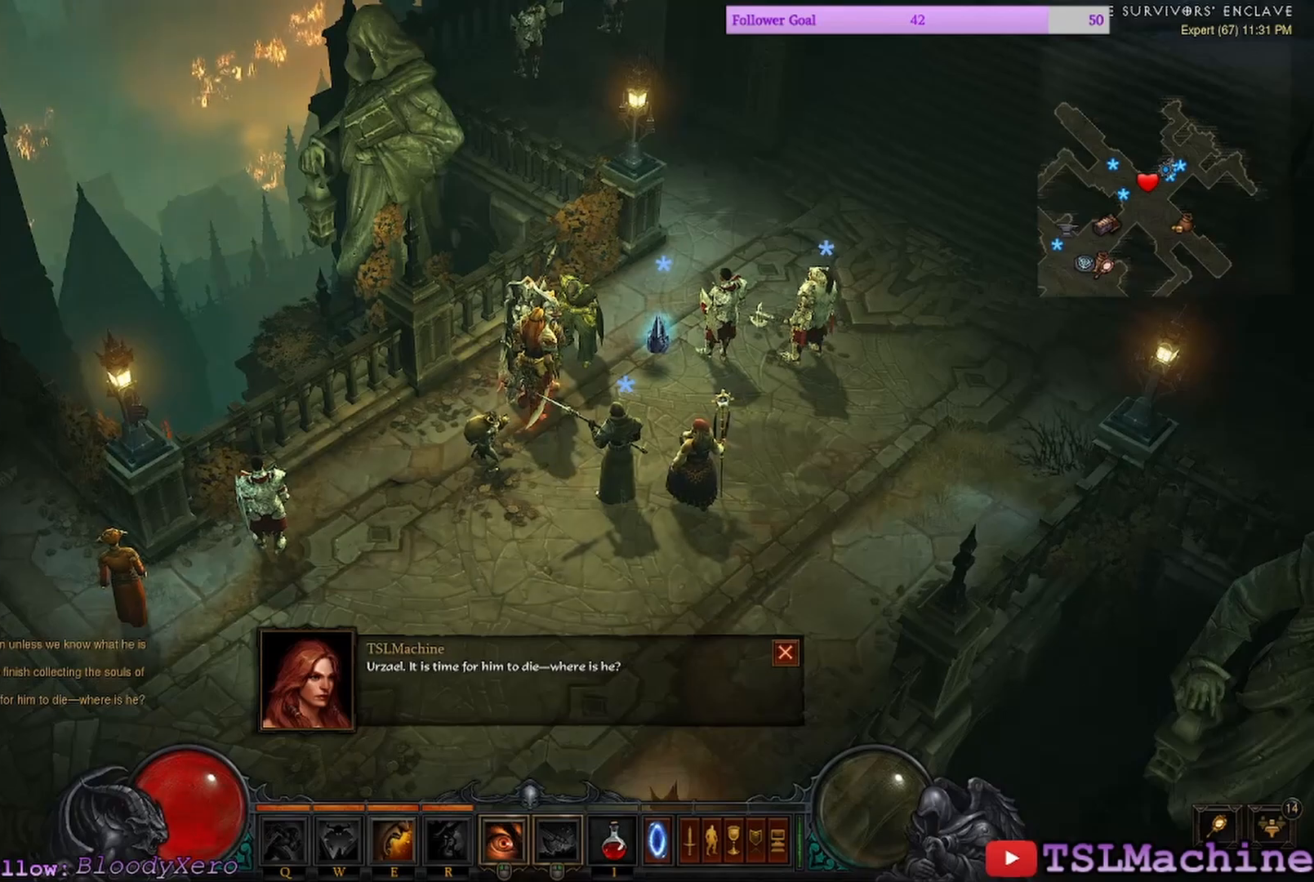
{"keys": [], "mouse": [], "events": [[50, "mouse_left", "down"], [333, "mouse_left", "up"]]}
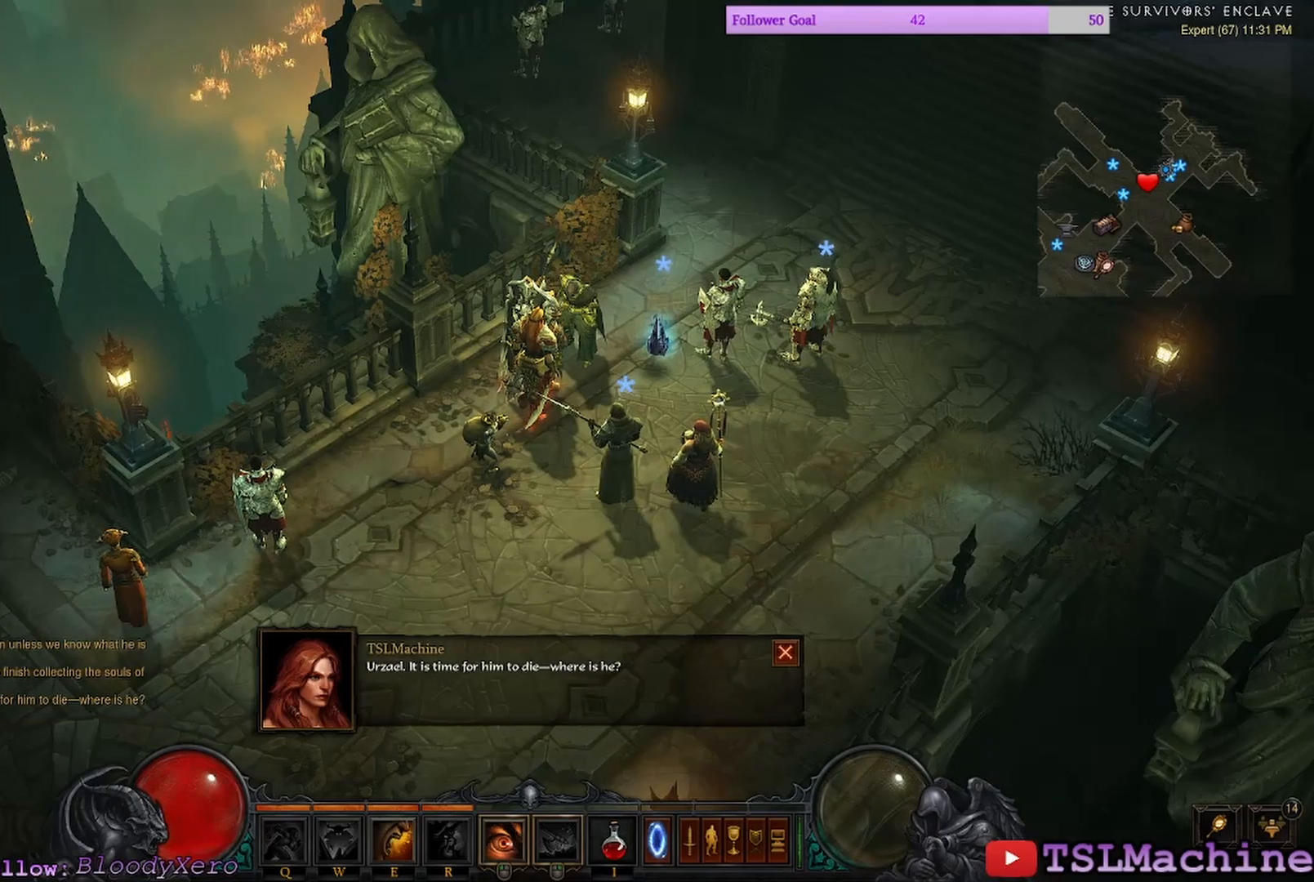
{"keys": [], "mouse": [], "events": []}
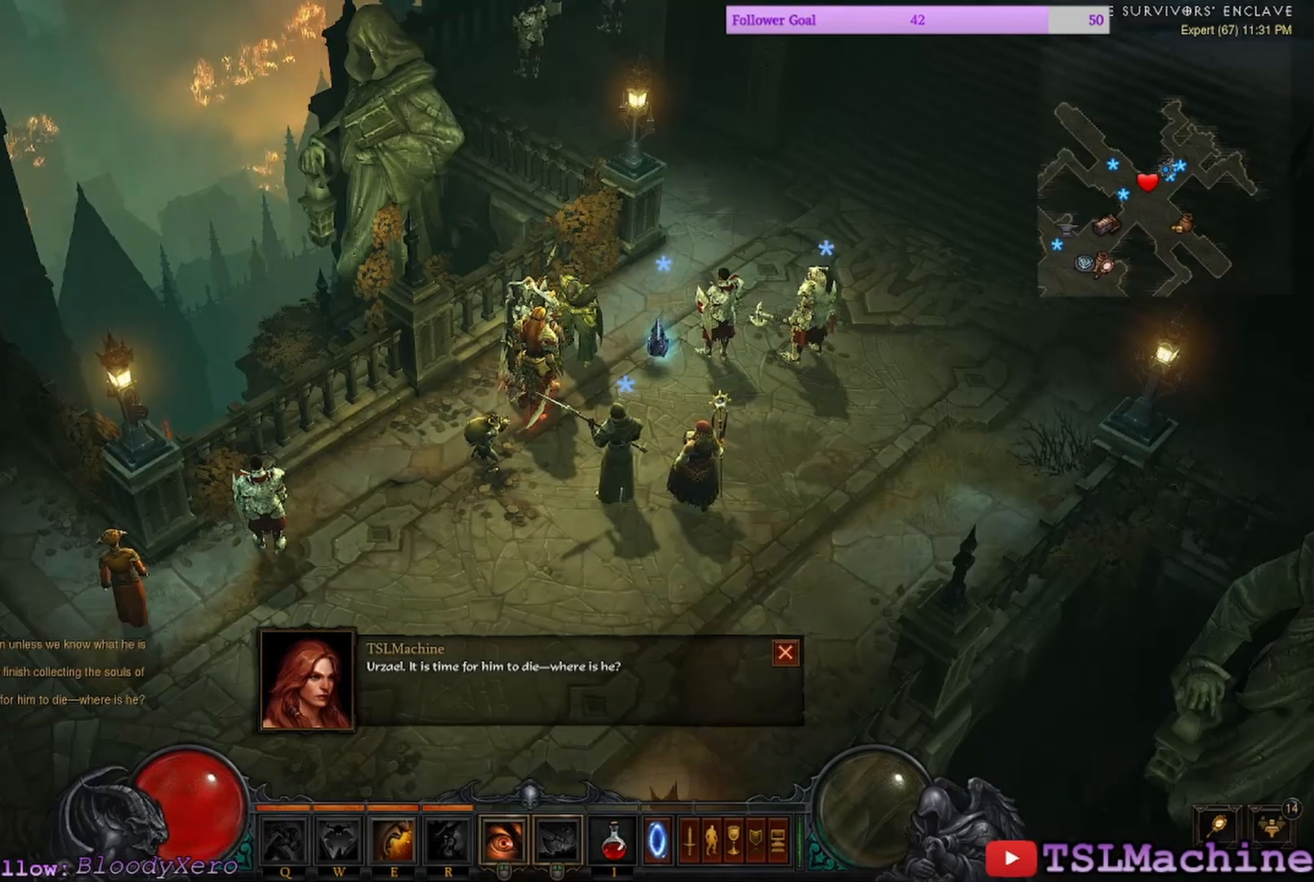
{"keys": [], "mouse": [], "events": []}
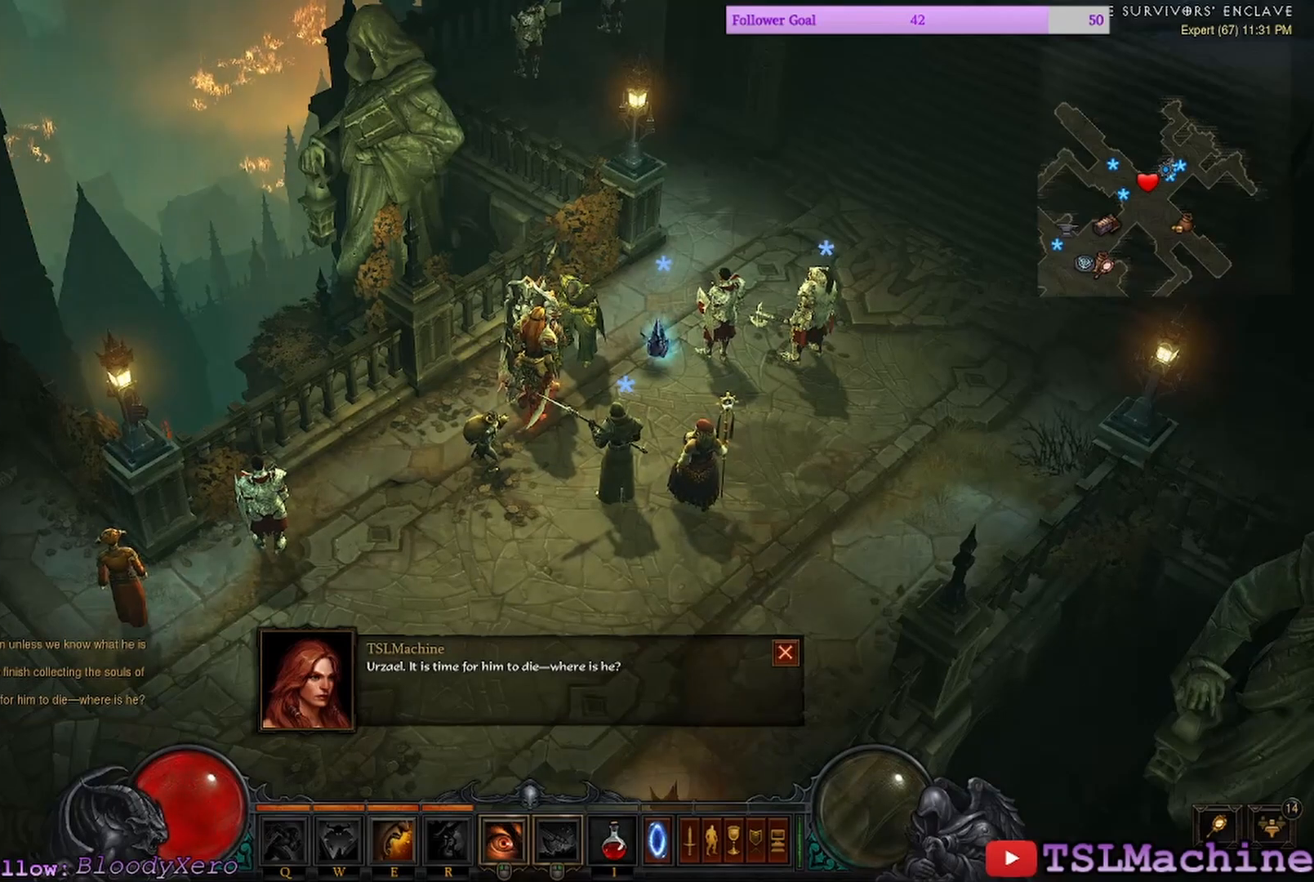
{"keys": [], "mouse": [], "events": []}
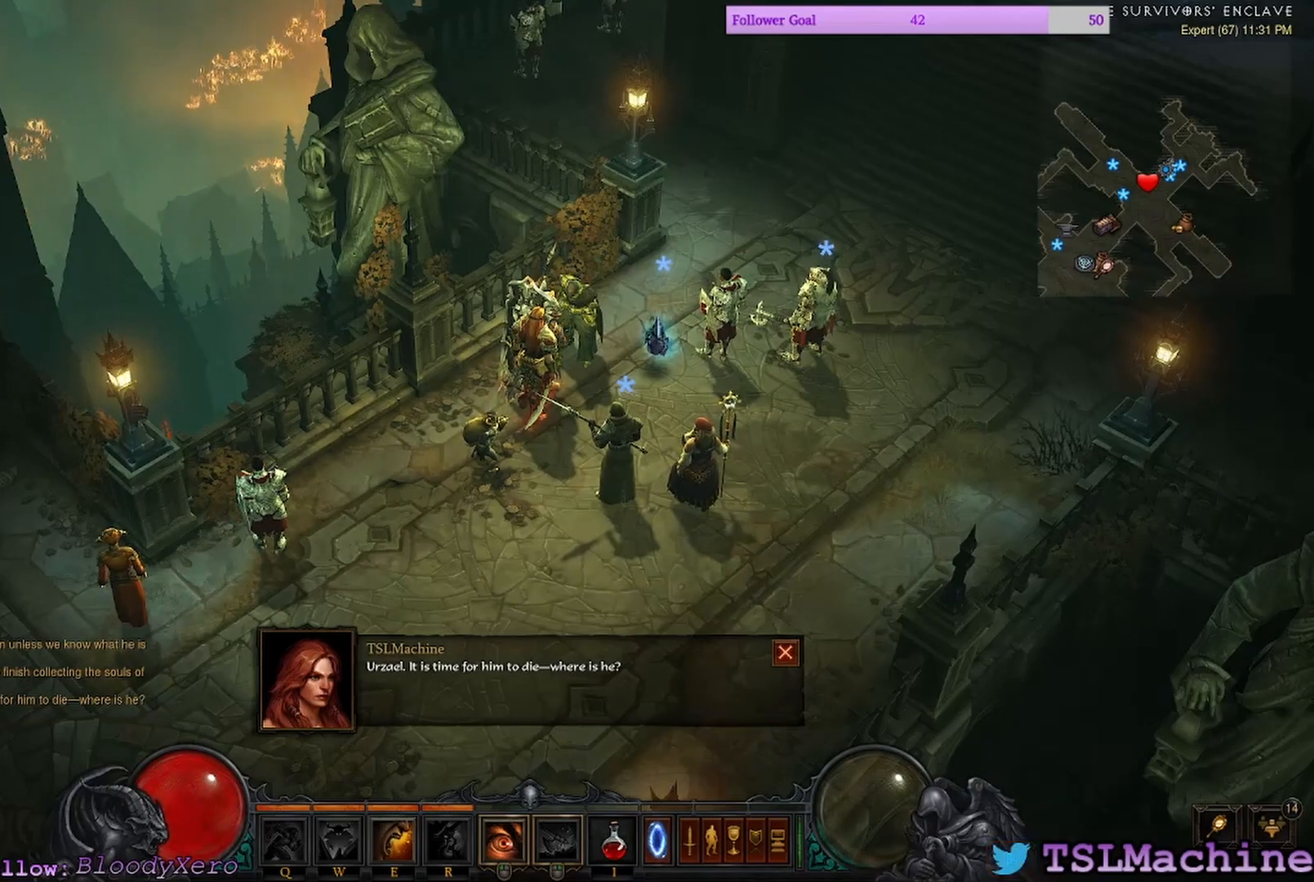
{"keys": [], "mouse": [], "events": []}
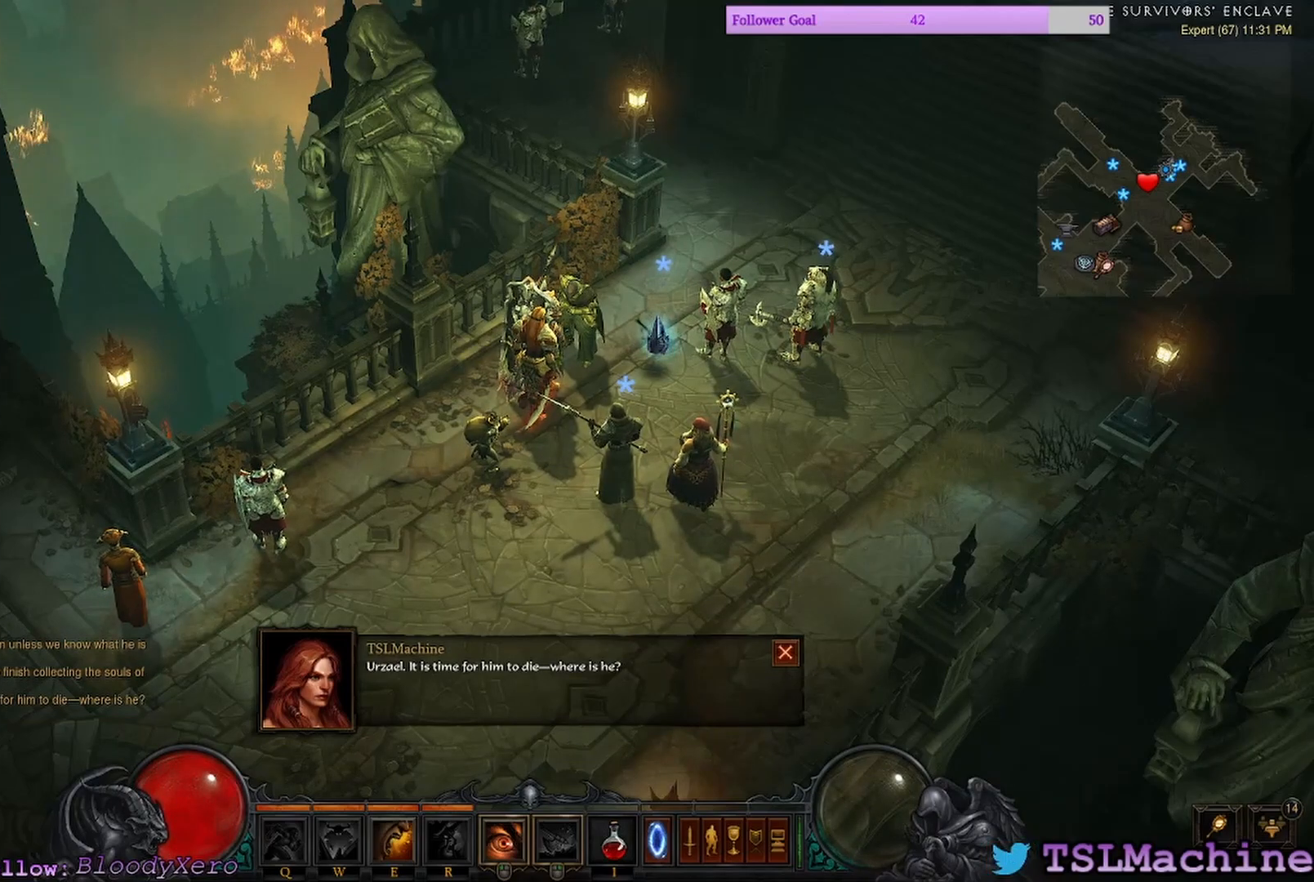
{"keys": [], "mouse": [], "events": []}
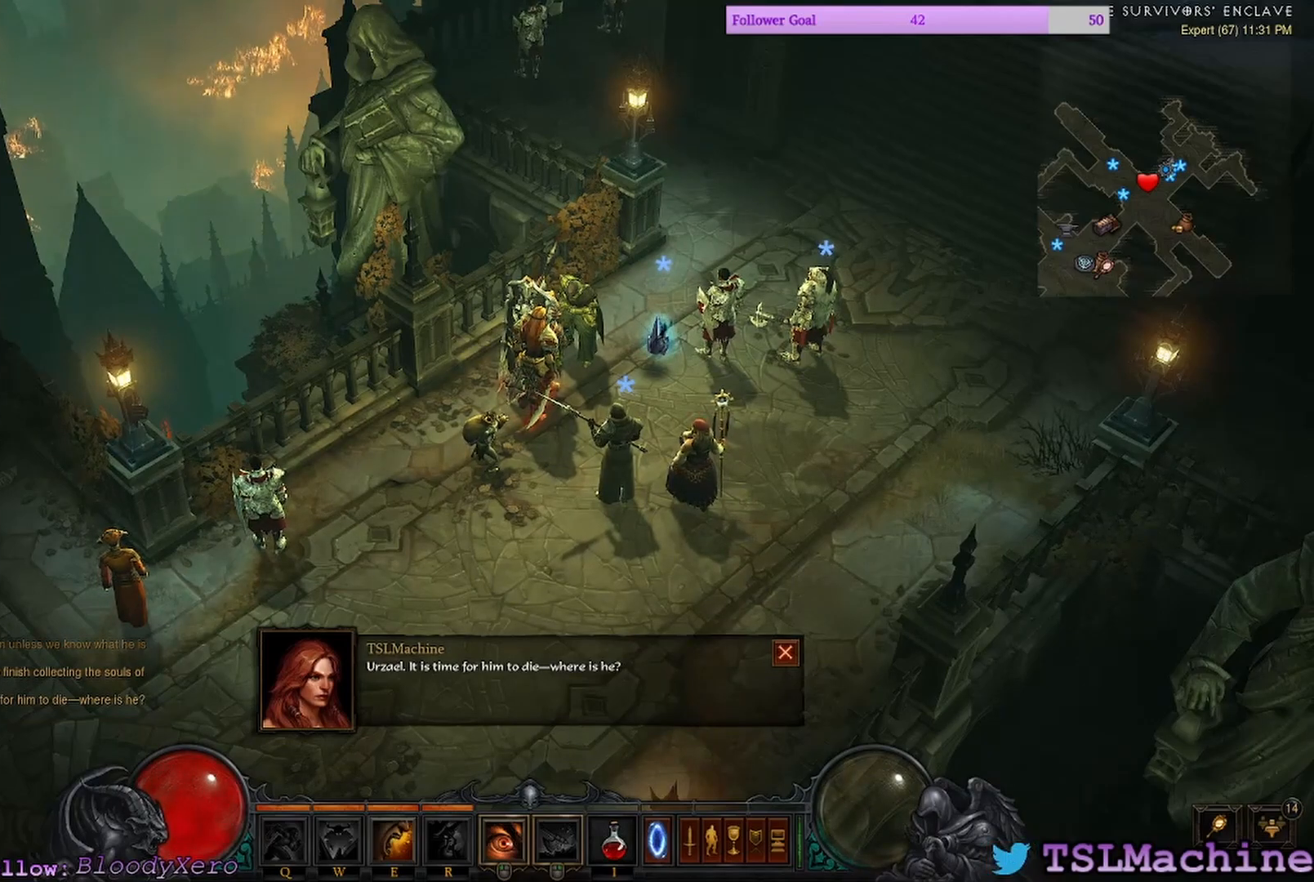
{"keys": [], "mouse": [], "events": []}
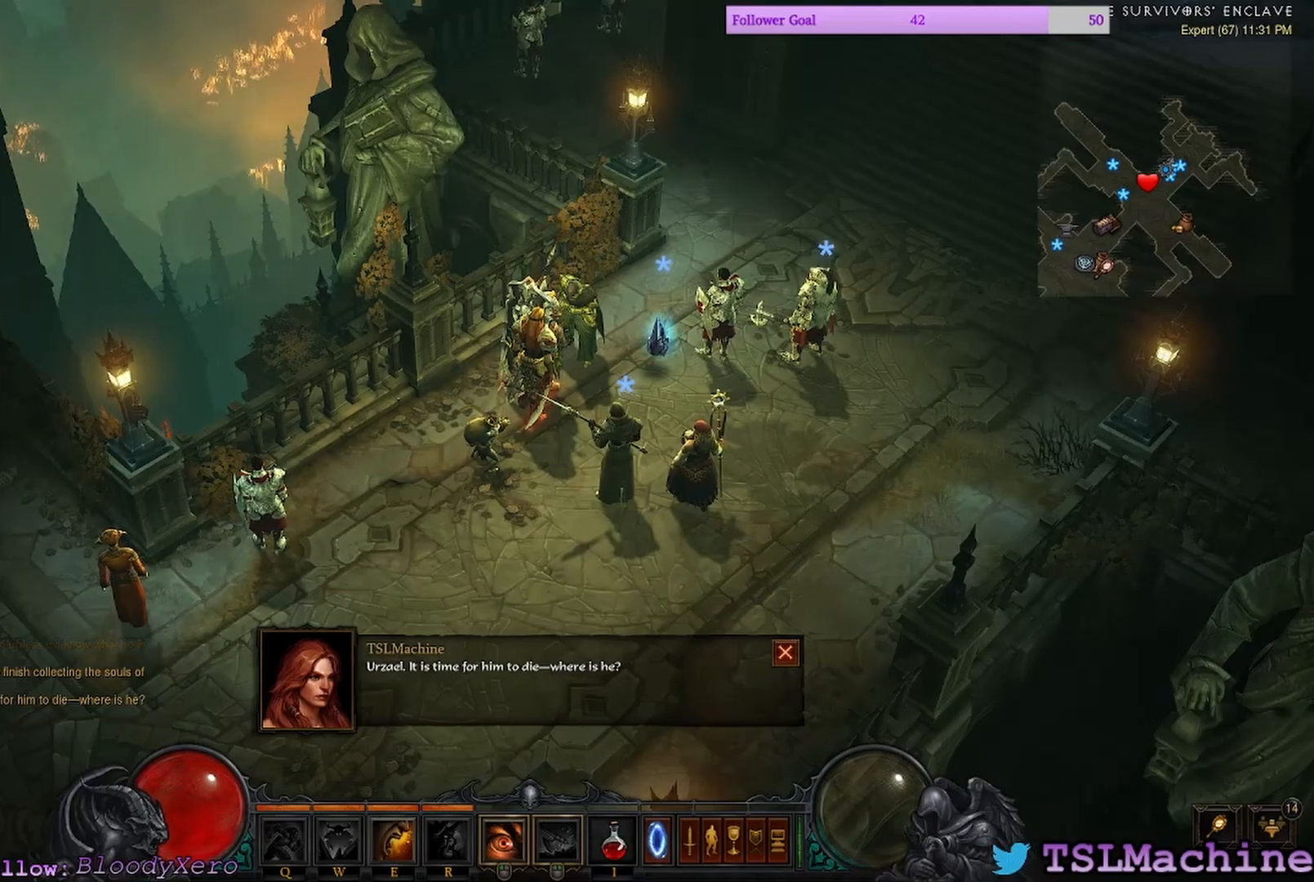
{"keys": [], "mouse": [], "events": []}
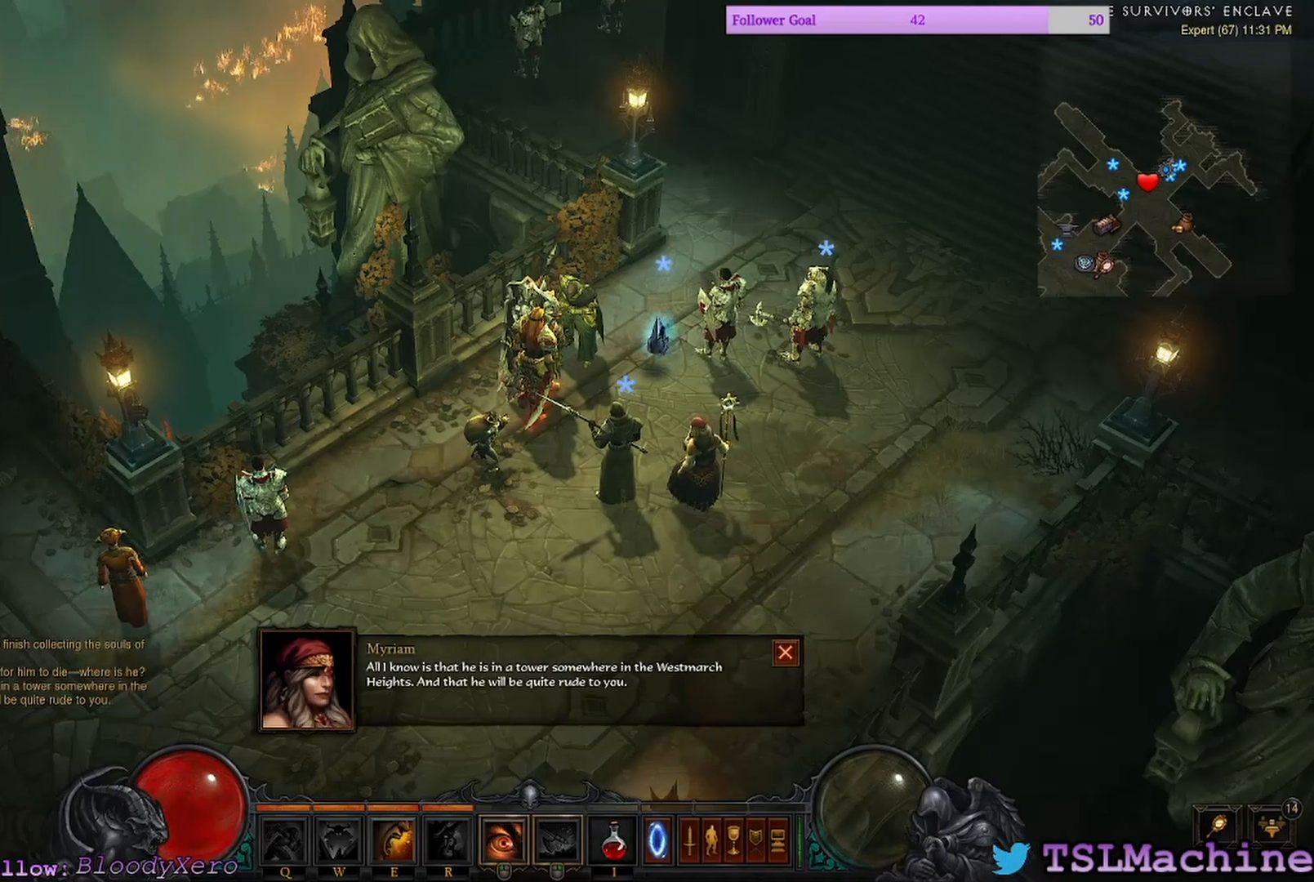
{"keys": [], "mouse": ["left"], "events": [[417, "mouse_left", "down"]]}
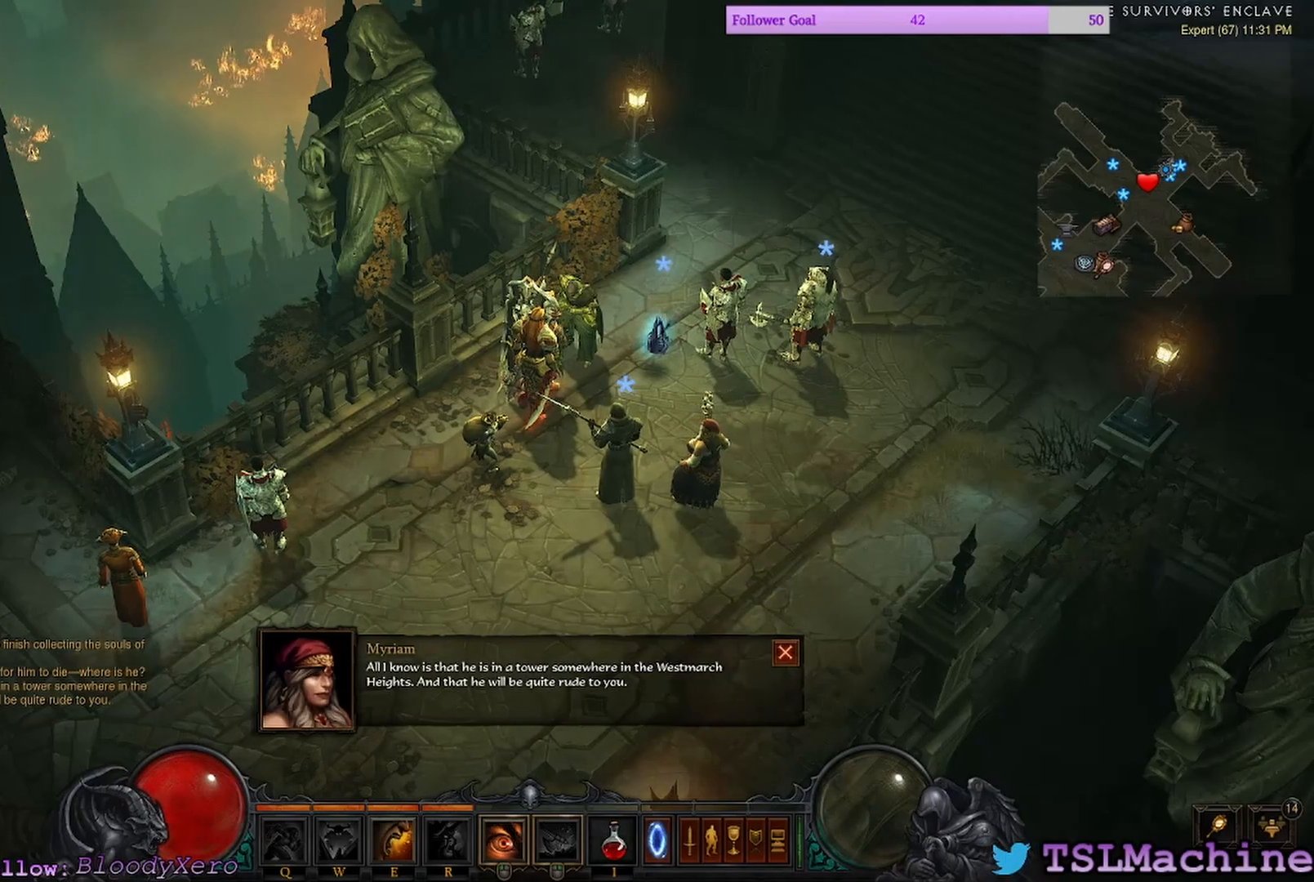
{"keys": [], "mouse": [], "events": [[200, "mouse_left", "up"]]}
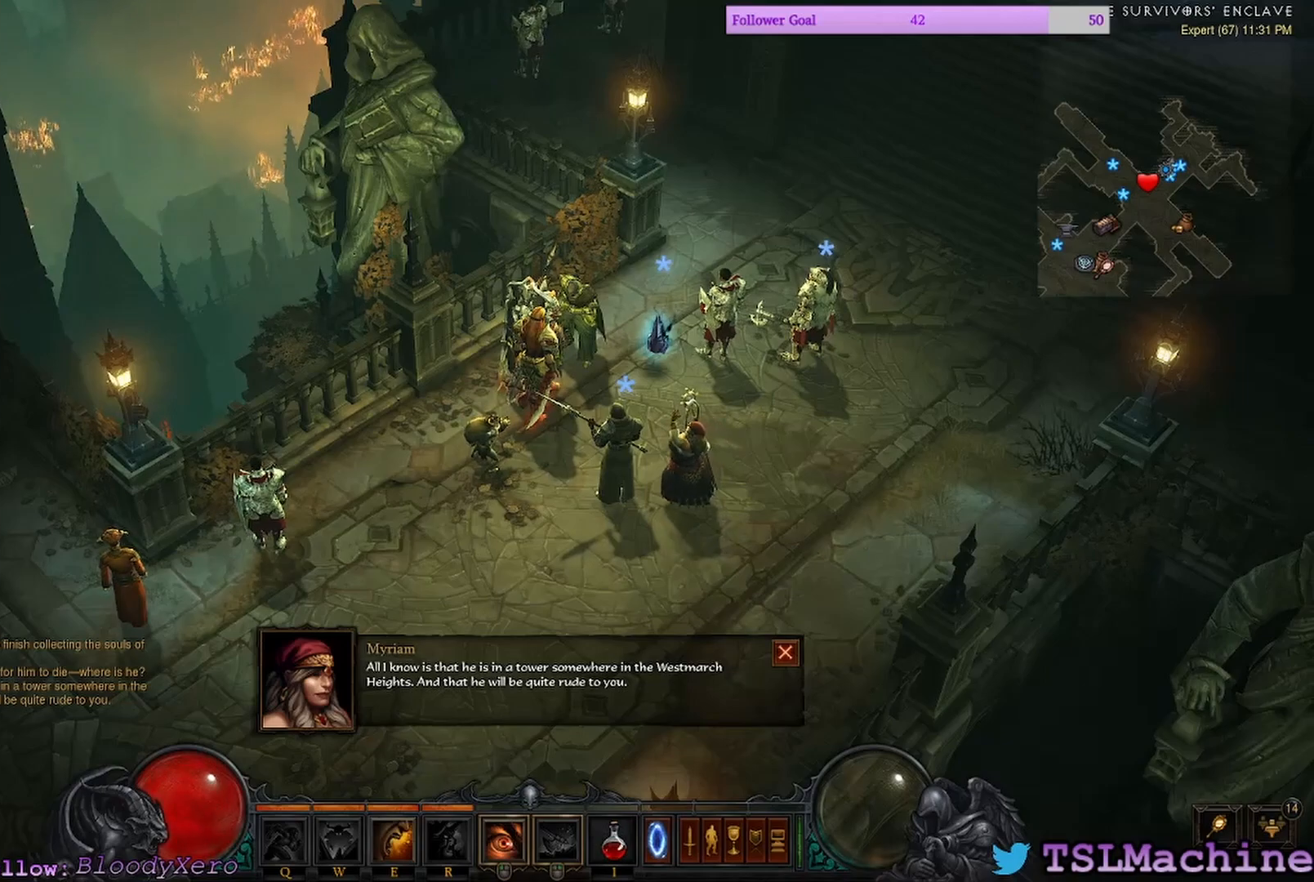
{"keys": [], "mouse": [], "events": []}
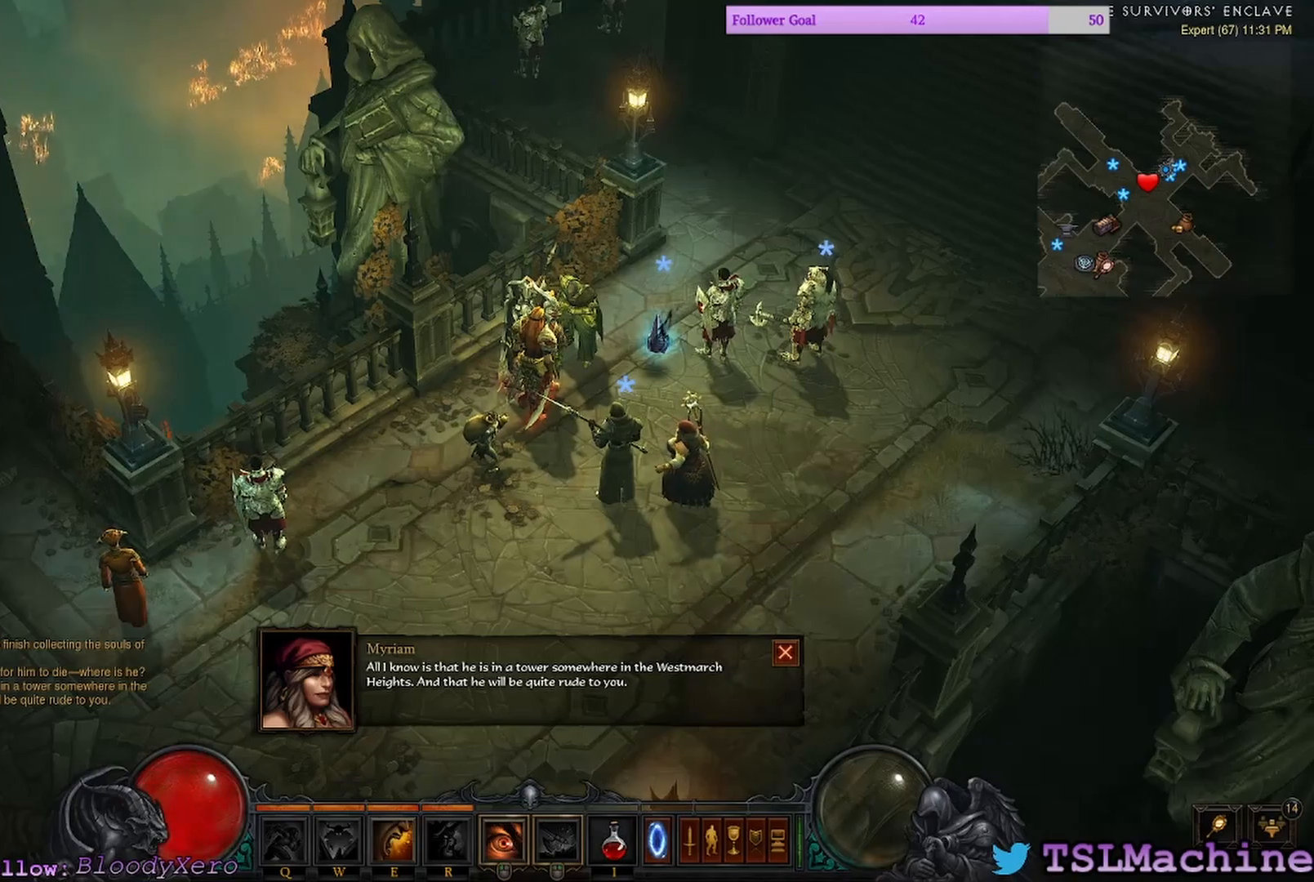
{"keys": [], "mouse": [], "events": [[150, "mouse_left", "down"], [400, "mouse_left", "up"]]}